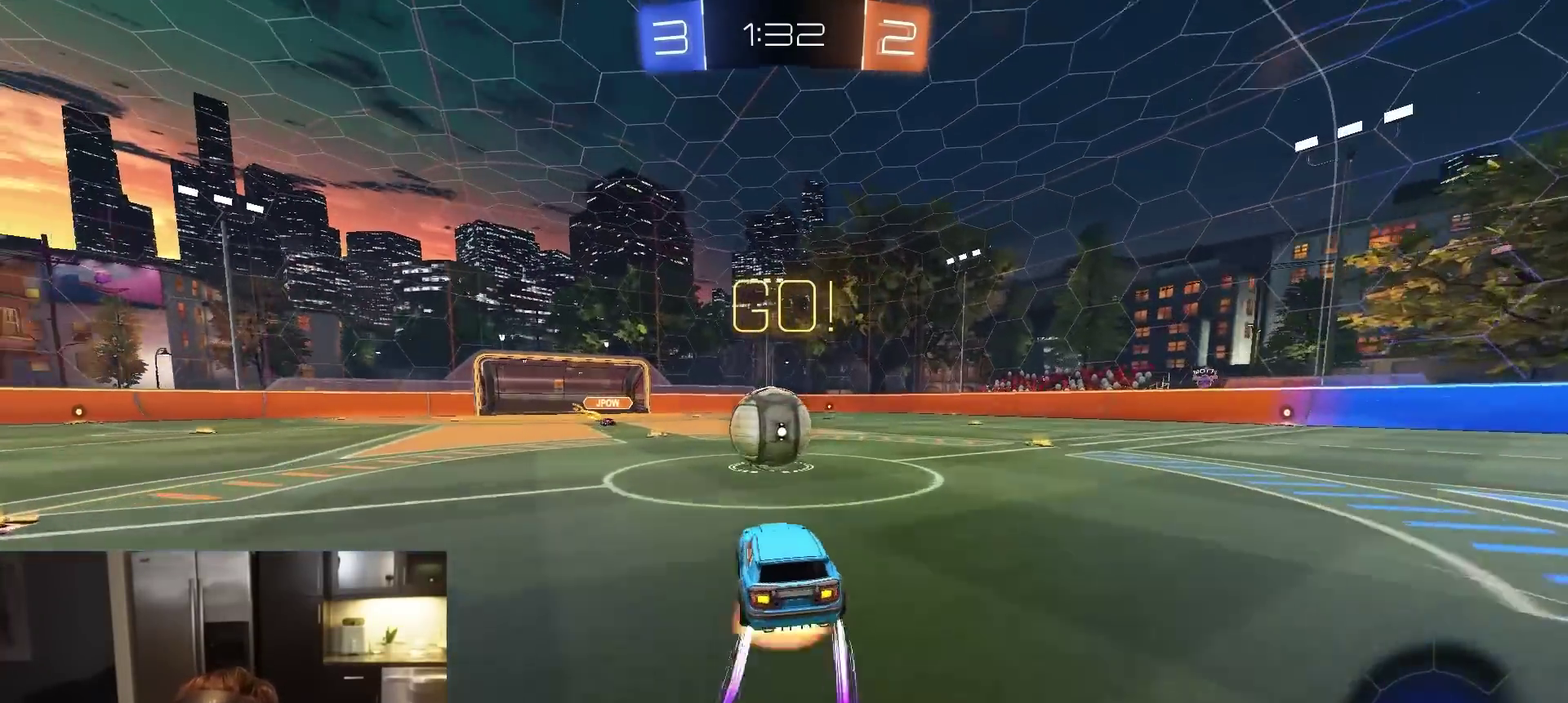
Gameplay with a controller (PlayStation layout); each line is a JSON object with the inputs held at the frame after it (dt_ms = milliseconds from this image to that frame). "events" lists button and stick changes between this image and that frame as [ms after this image, input, new state], when the widget could be followed in between.
{"dt_ms": 600, "buttons": ["CIRCLE", "R2"], "left_stick": "down", "right_stick": "center"}
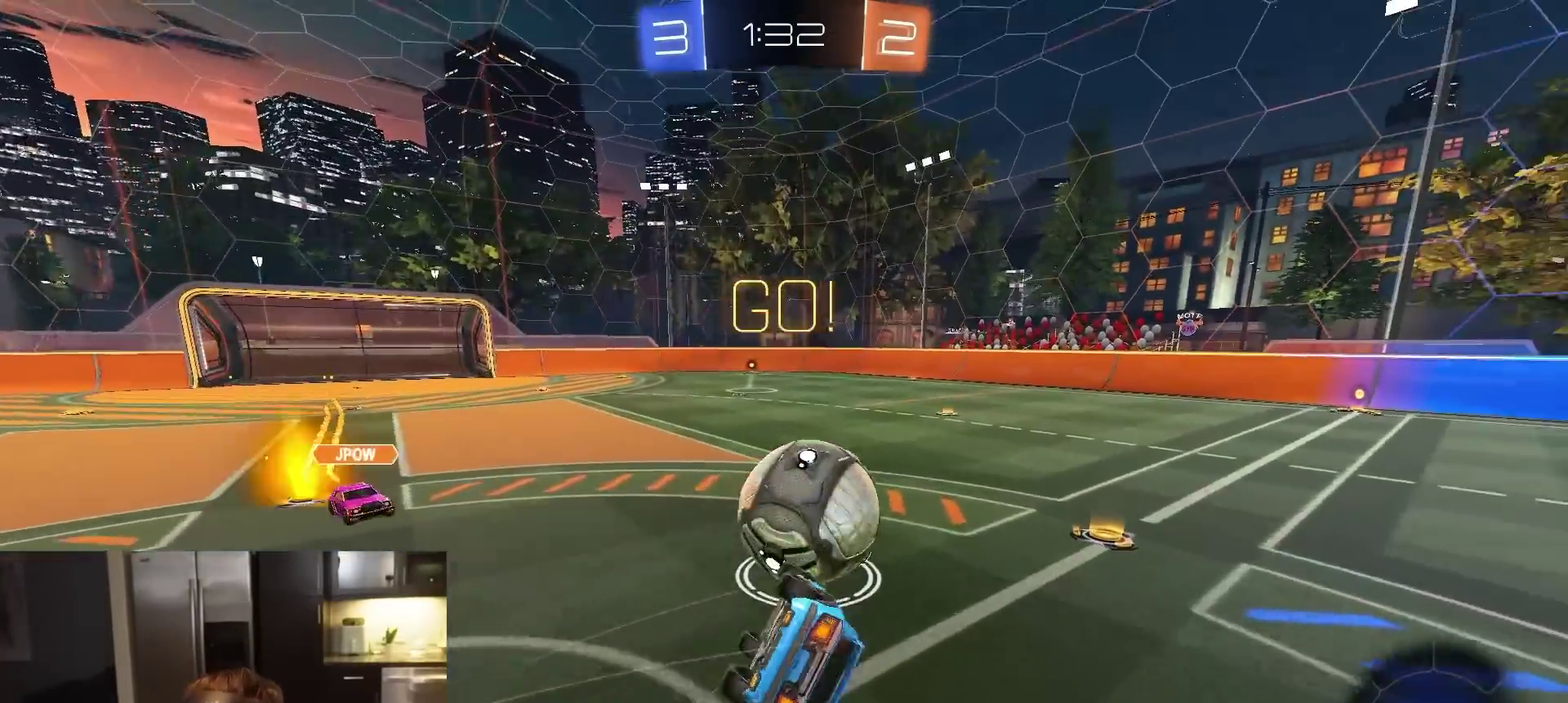
{"dt_ms": 400, "buttons": ["CIRCLE", "R2"], "left_stick": "down-right", "right_stick": "center", "events": [[100, "left_stick", "down-right"]]}
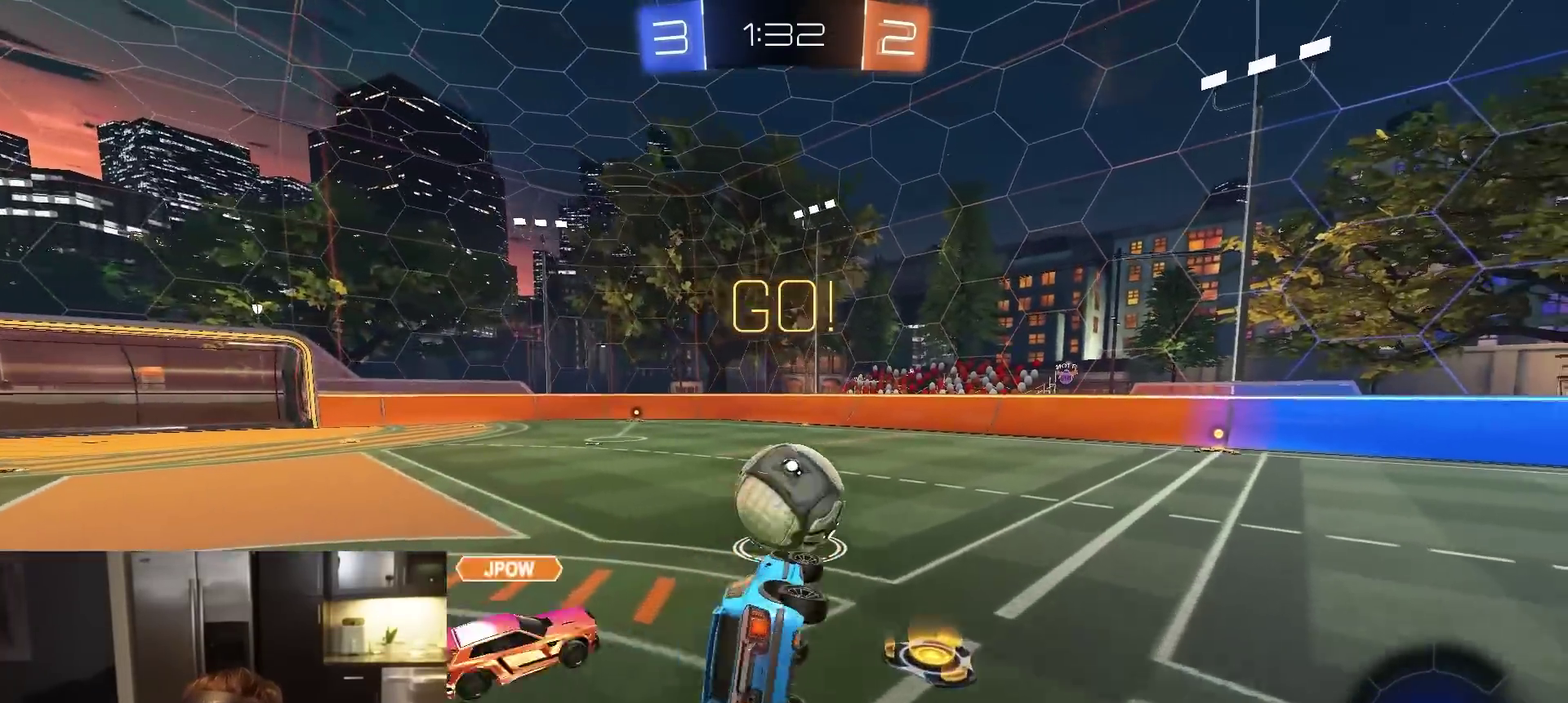
{"dt_ms": 800, "buttons": ["R2"], "left_stick": "right", "right_stick": "center", "events": [[117, "left_stick", "center"], [150, "CIRCLE", "up"], [333, "TRIANGLE", "down"], [383, "left_stick", "right"], [483, "TRIANGLE", "up"], [633, "left_stick", "center"], [733, "left_stick", "right"]]}
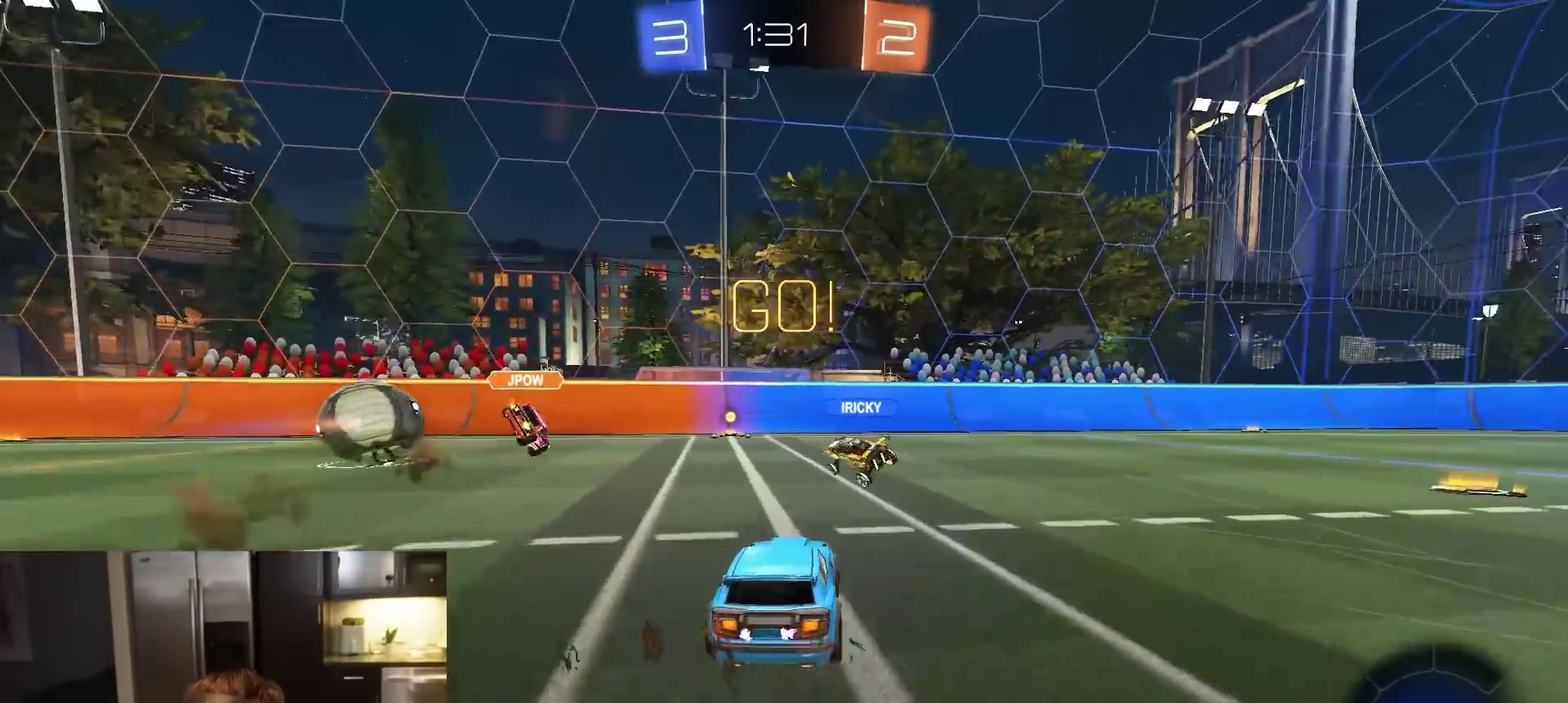
{"dt_ms": 300, "buttons": ["L1", "R1", "R2"], "left_stick": "up-right", "right_stick": "center", "events": [[50, "TRIANGLE", "down"], [167, "TRIANGLE", "up"], [217, "R1", "down"], [267, "L1", "down"], [283, "left_stick", "up-right"]]}
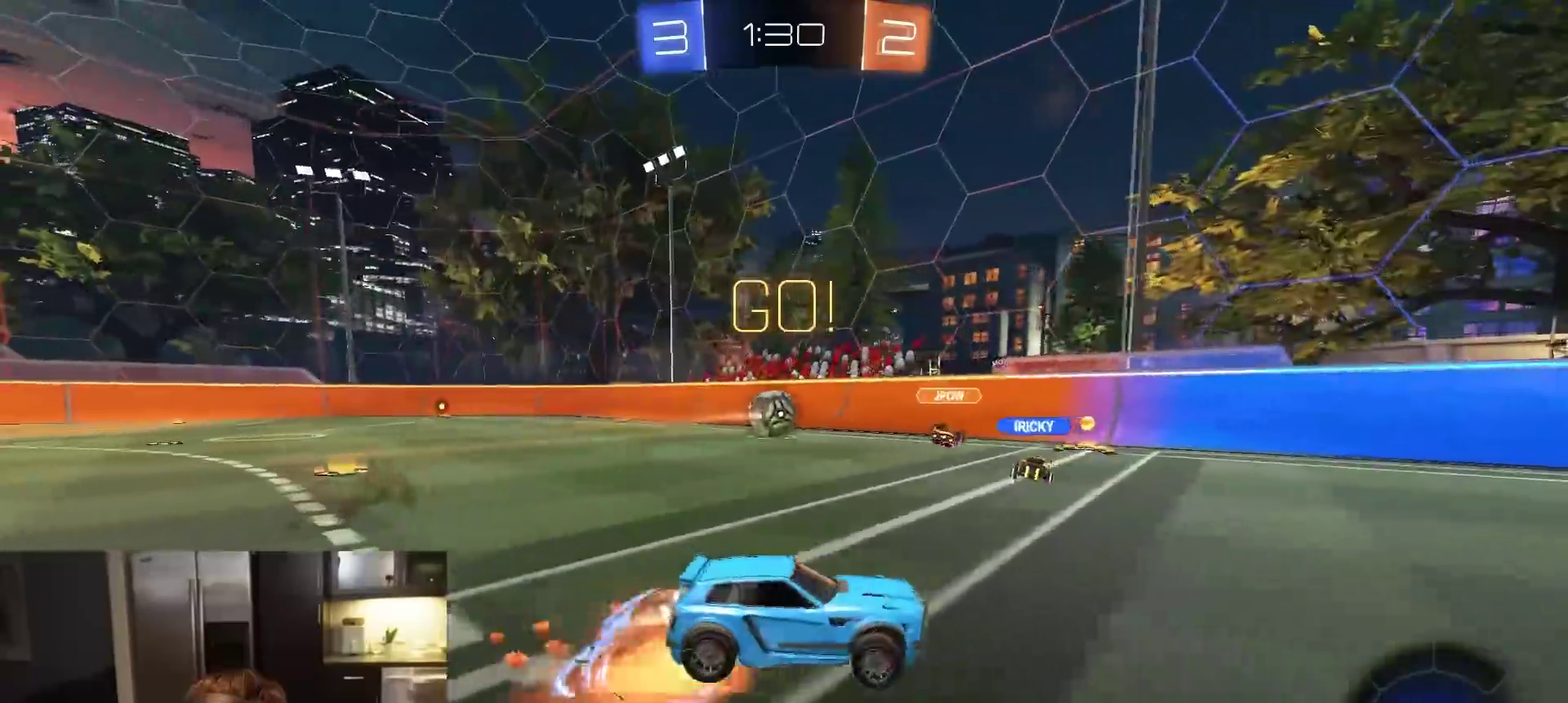
{"dt_ms": 500, "buttons": ["L1", "R1", "R2"], "left_stick": "down-right", "right_stick": "center", "events": [[33, "CROSS", "down"], [67, "left_stick", "center"], [117, "left_stick", "down"], [267, "CROSS", "up"], [283, "left_stick", "down-right"]]}
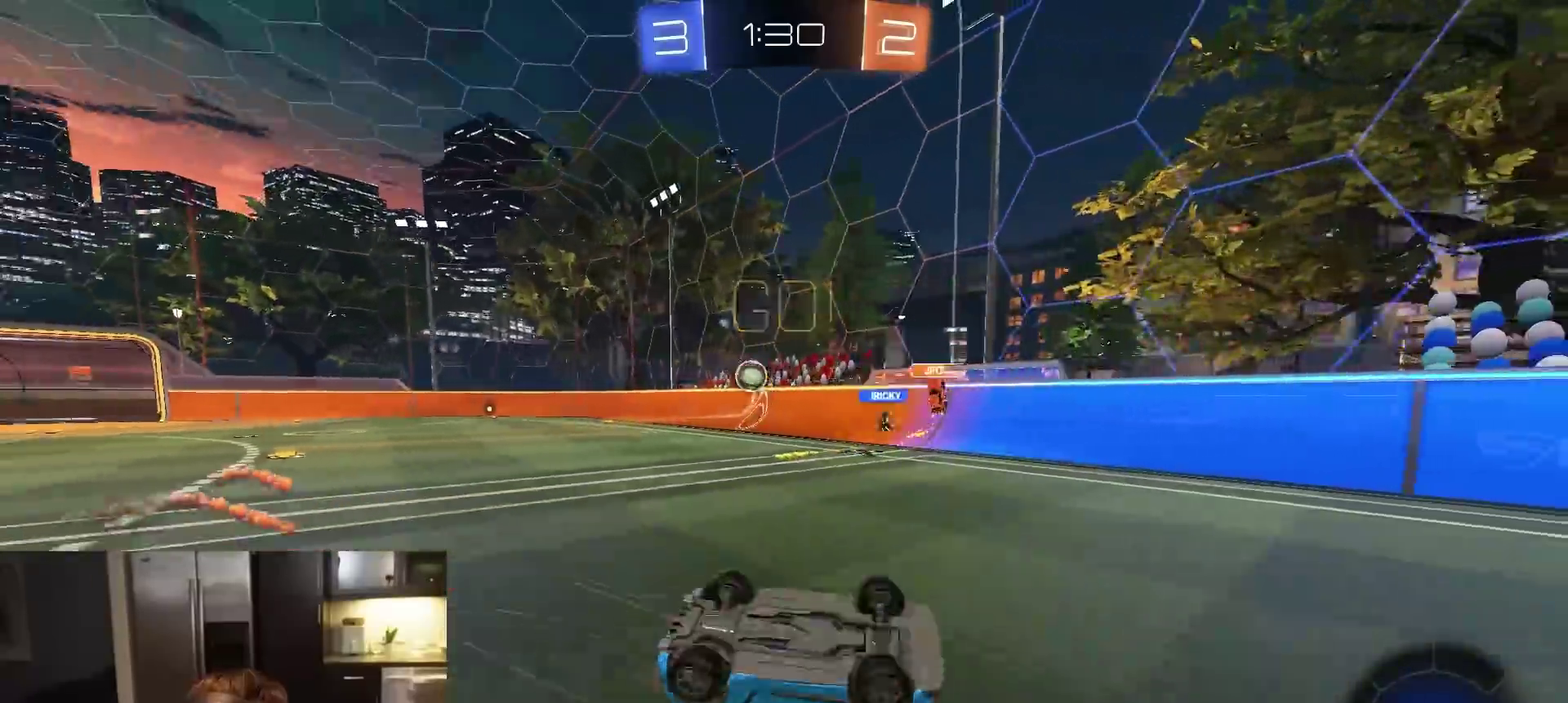
{"dt_ms": 300, "buttons": ["R1", "R2"], "left_stick": "center", "right_stick": "center", "events": [[117, "TRIANGLE", "down"], [267, "TRIANGLE", "up"], [300, "L1", "up"], [300, "left_stick", "center"]]}
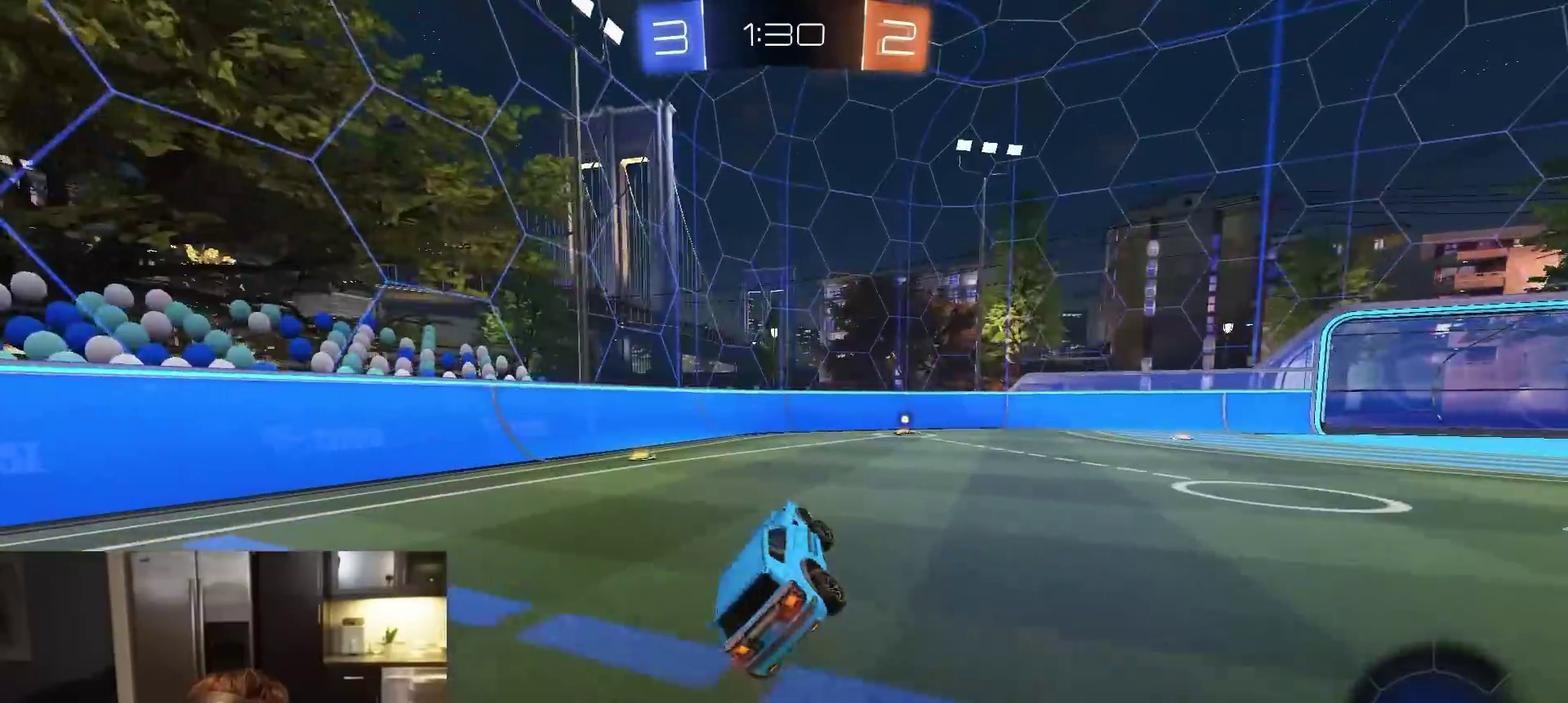
{"dt_ms": 700, "buttons": ["R1", "R2"], "left_stick": "center", "right_stick": "center", "events": [[300, "left_stick", "right"], [383, "left_stick", "center"], [483, "TRIANGLE", "down"], [617, "TRIANGLE", "up"]]}
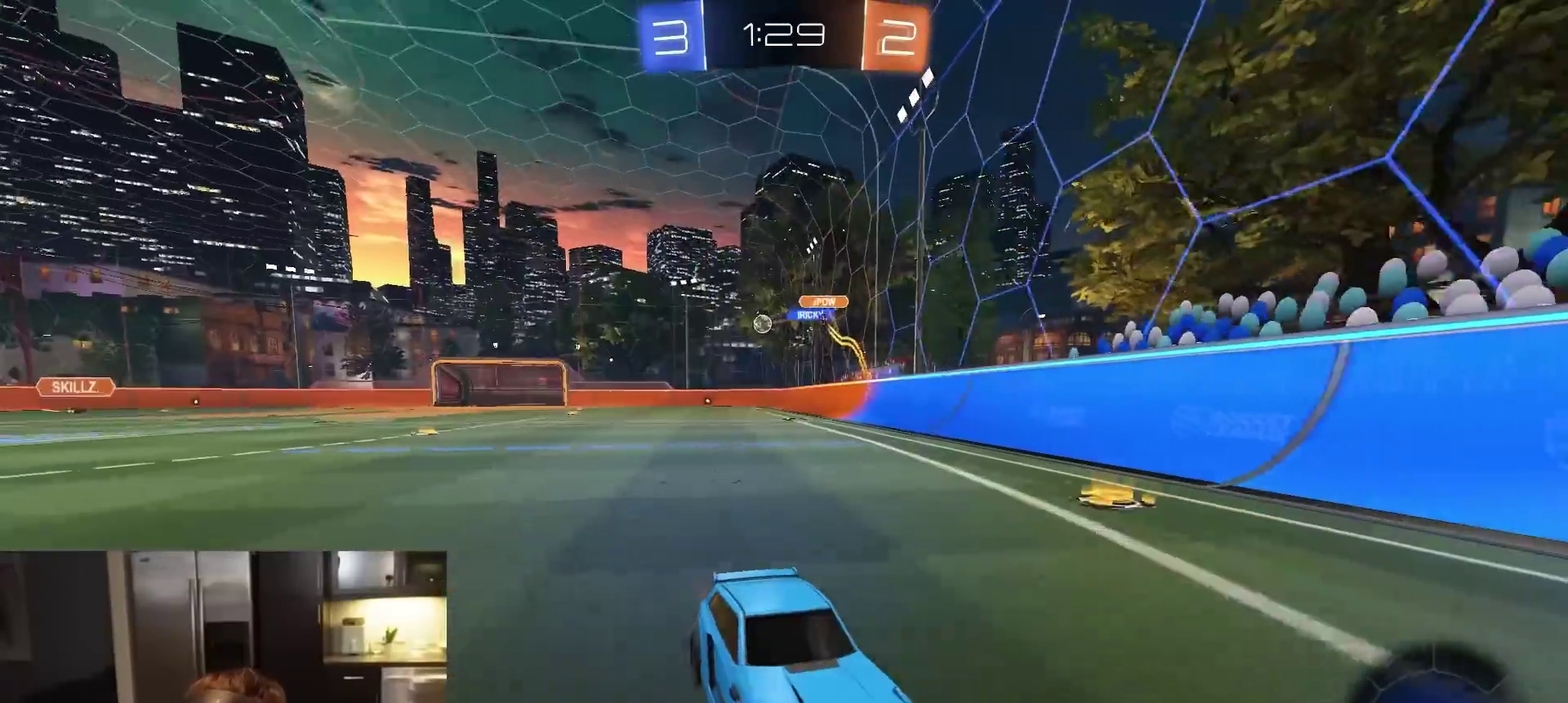
{"dt_ms": 400, "buttons": ["R1", "R2"], "left_stick": "right", "right_stick": "center", "events": [[167, "left_stick", "right"]]}
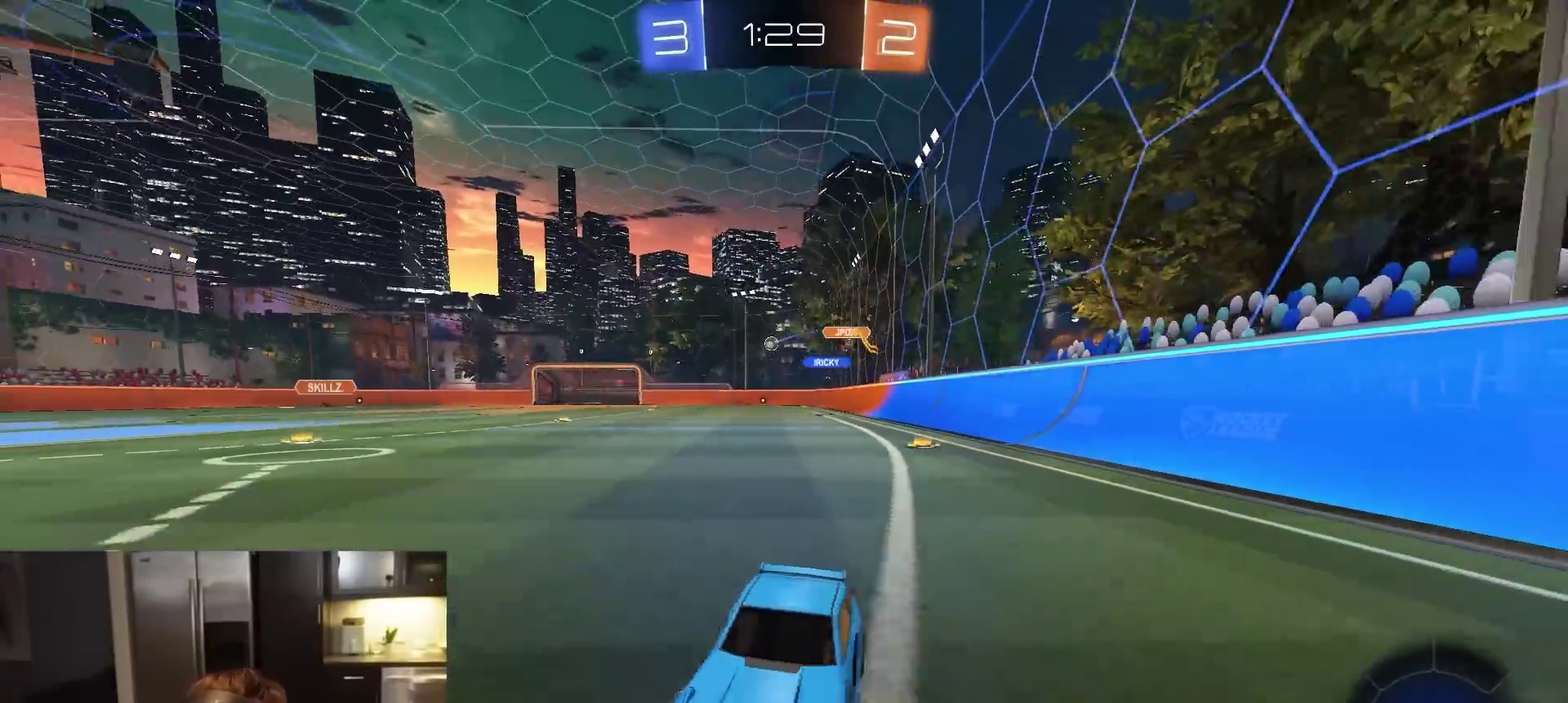
{"dt_ms": 600, "buttons": ["R1", "R2"], "left_stick": "down-right", "right_stick": "center", "events": [[117, "L1", "down"], [233, "L1", "up"], [283, "left_stick", "down-right"], [367, "left_stick", "right"], [517, "left_stick", "down-right"]]}